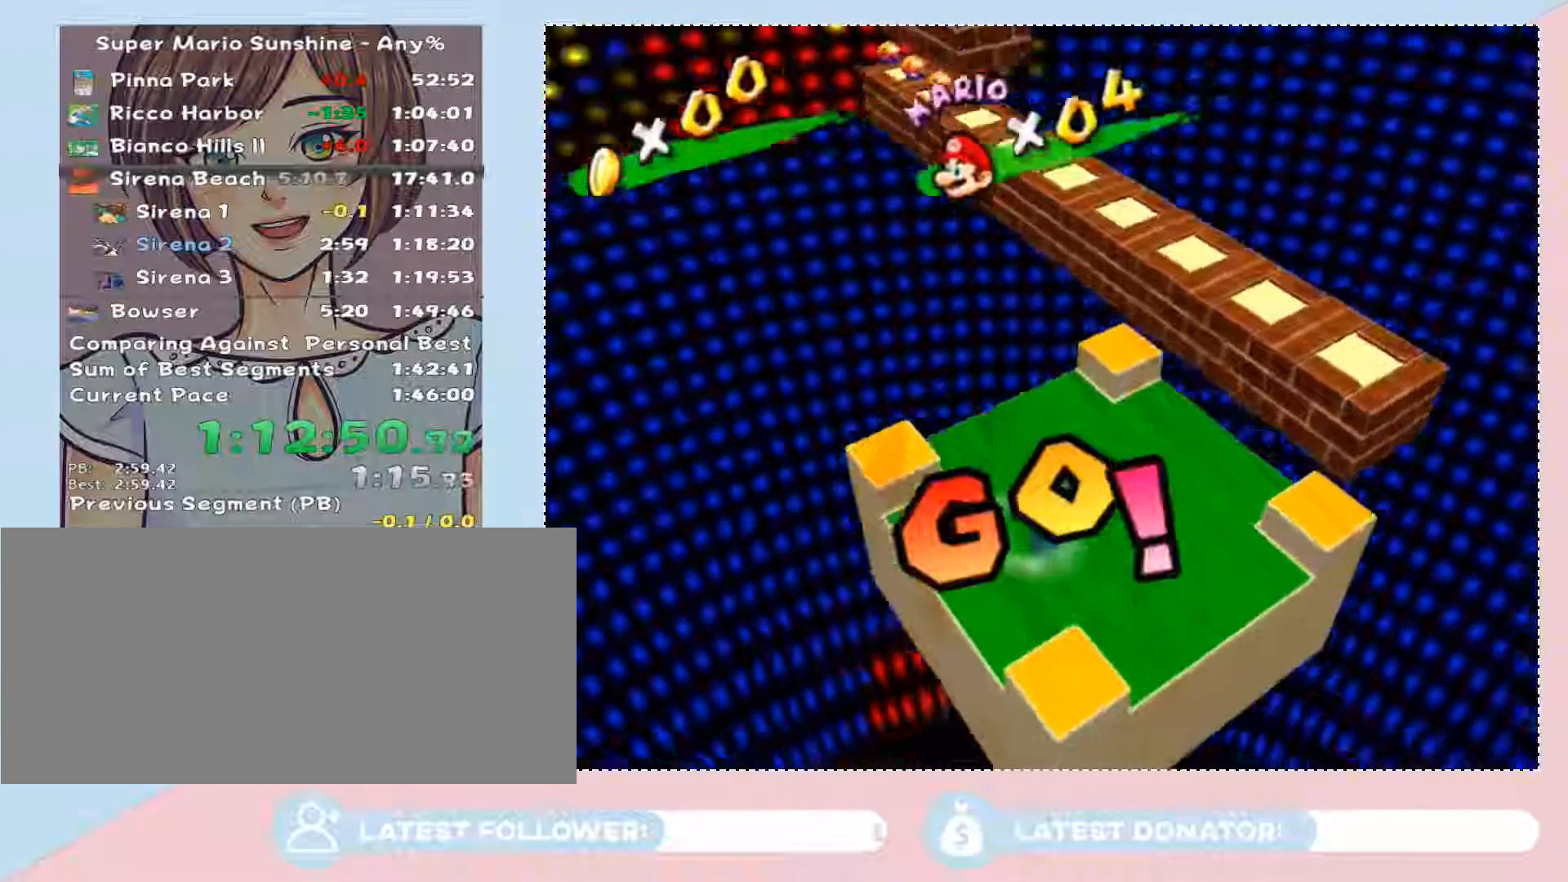
Gameplay with a controller (Nintendo layout); each line is a JSON object with the inputs held at the frame after it. "events" lists button and stick changes between this image and that frame as [ms after this image, input, new state], when the widget could be followed in between. Not read: L3 R2 R3.
{"buttons": [], "left_stick": "up-right", "right_stick": "center", "events": []}
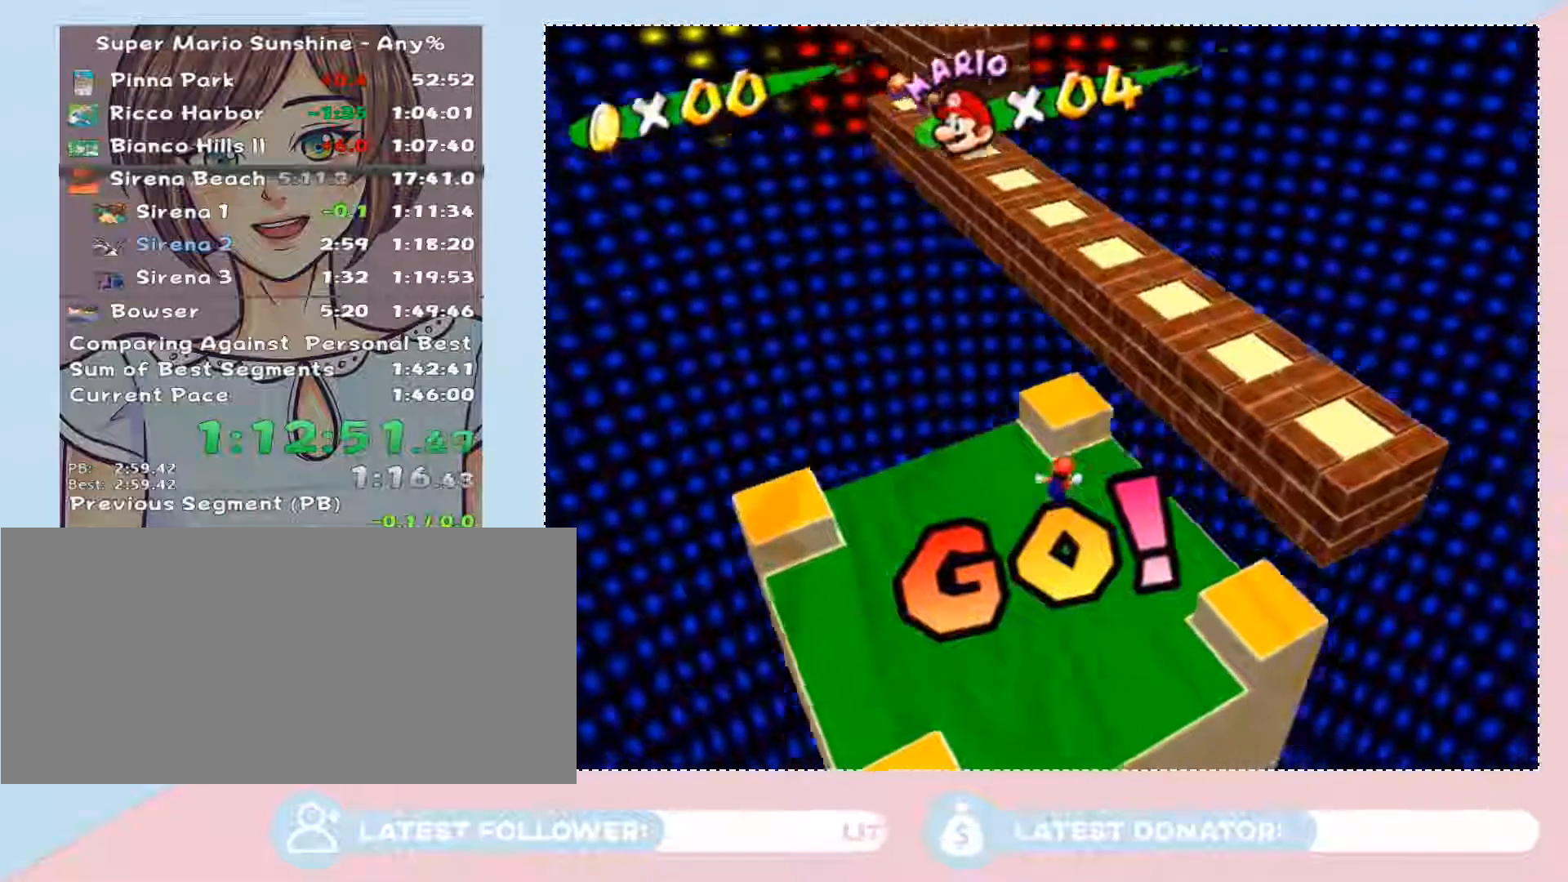
{"buttons": [], "left_stick": "up-right", "right_stick": "center", "events": [[183, "A", "down"], [467, "A", "up"]]}
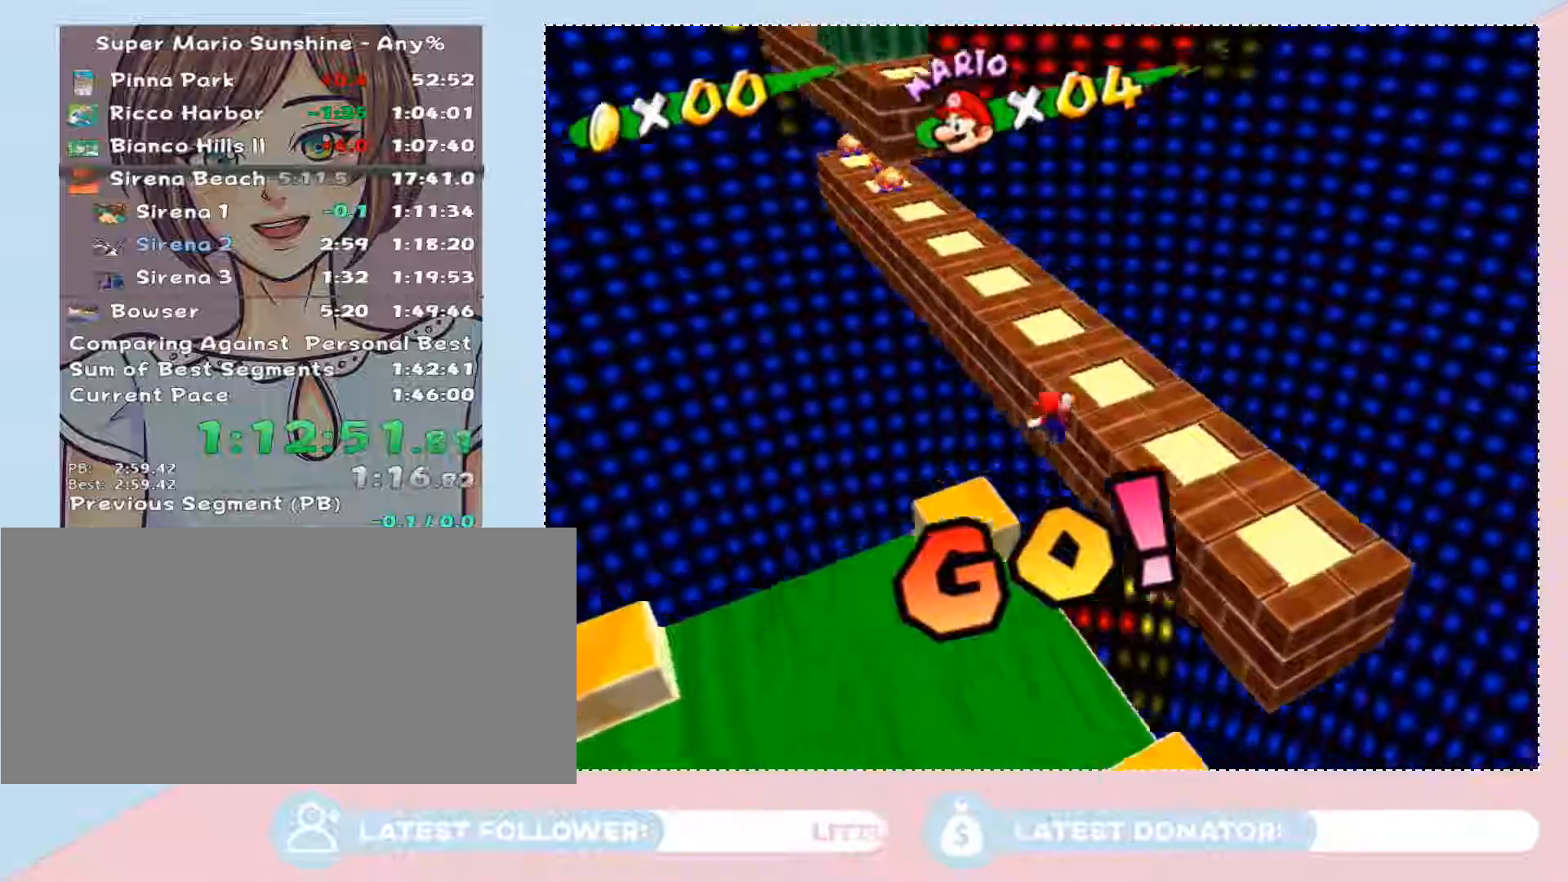
{"buttons": [], "left_stick": "up", "right_stick": "center", "events": [[117, "right_stick", "right"], [267, "right_stick", "center"], [300, "left_stick", "up"], [400, "right_stick", "right"], [500, "right_stick", "center"]]}
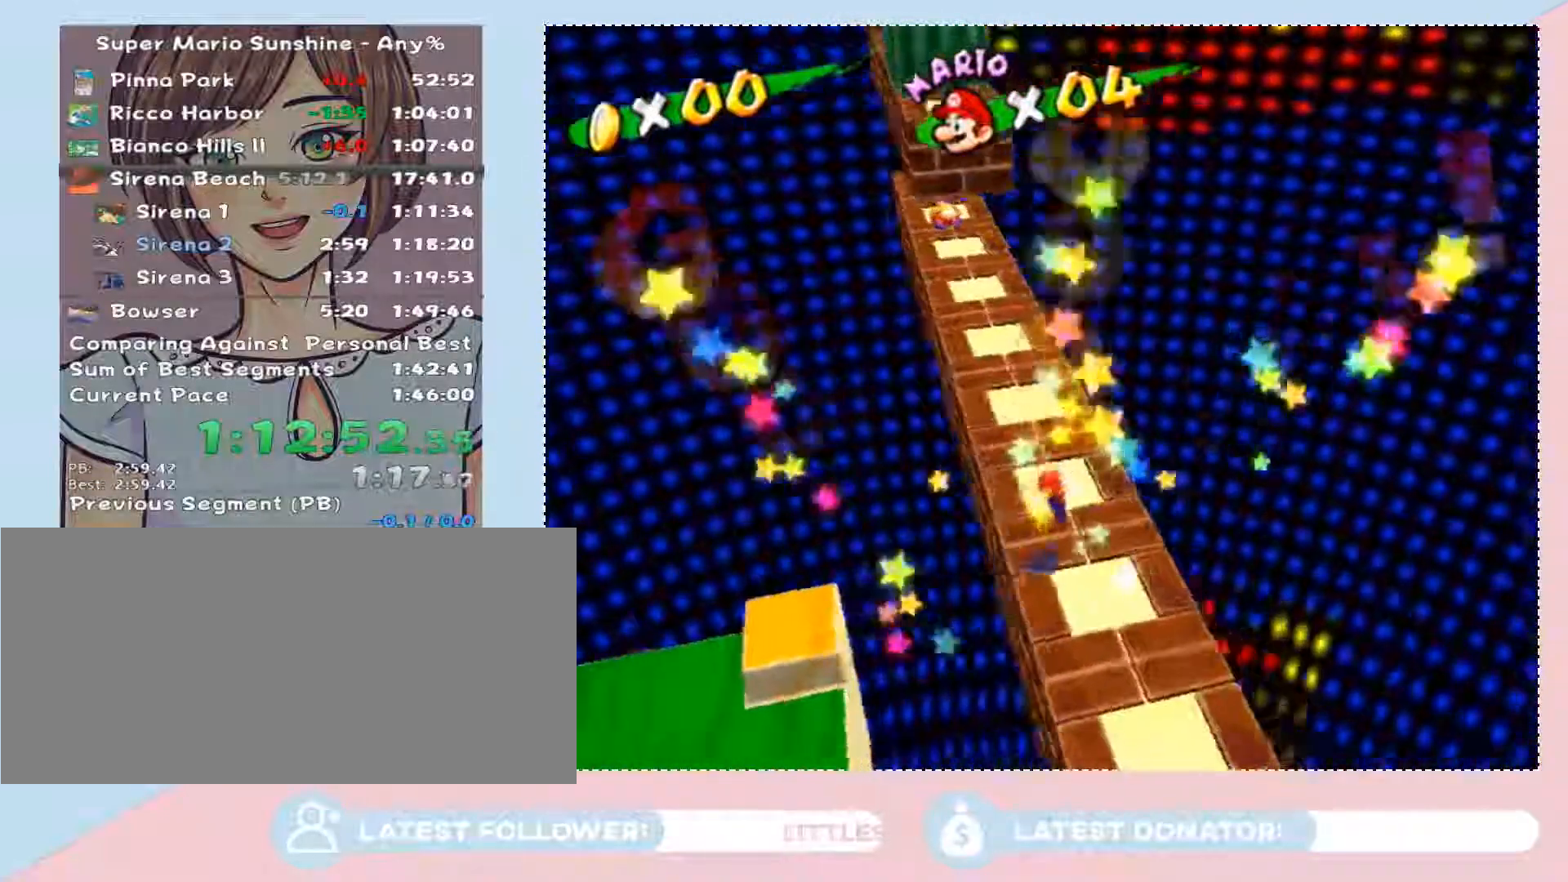
{"buttons": [], "left_stick": "up-left", "right_stick": "center", "events": [[267, "A", "down"], [350, "left_stick", "up-left"], [500, "A", "up"]]}
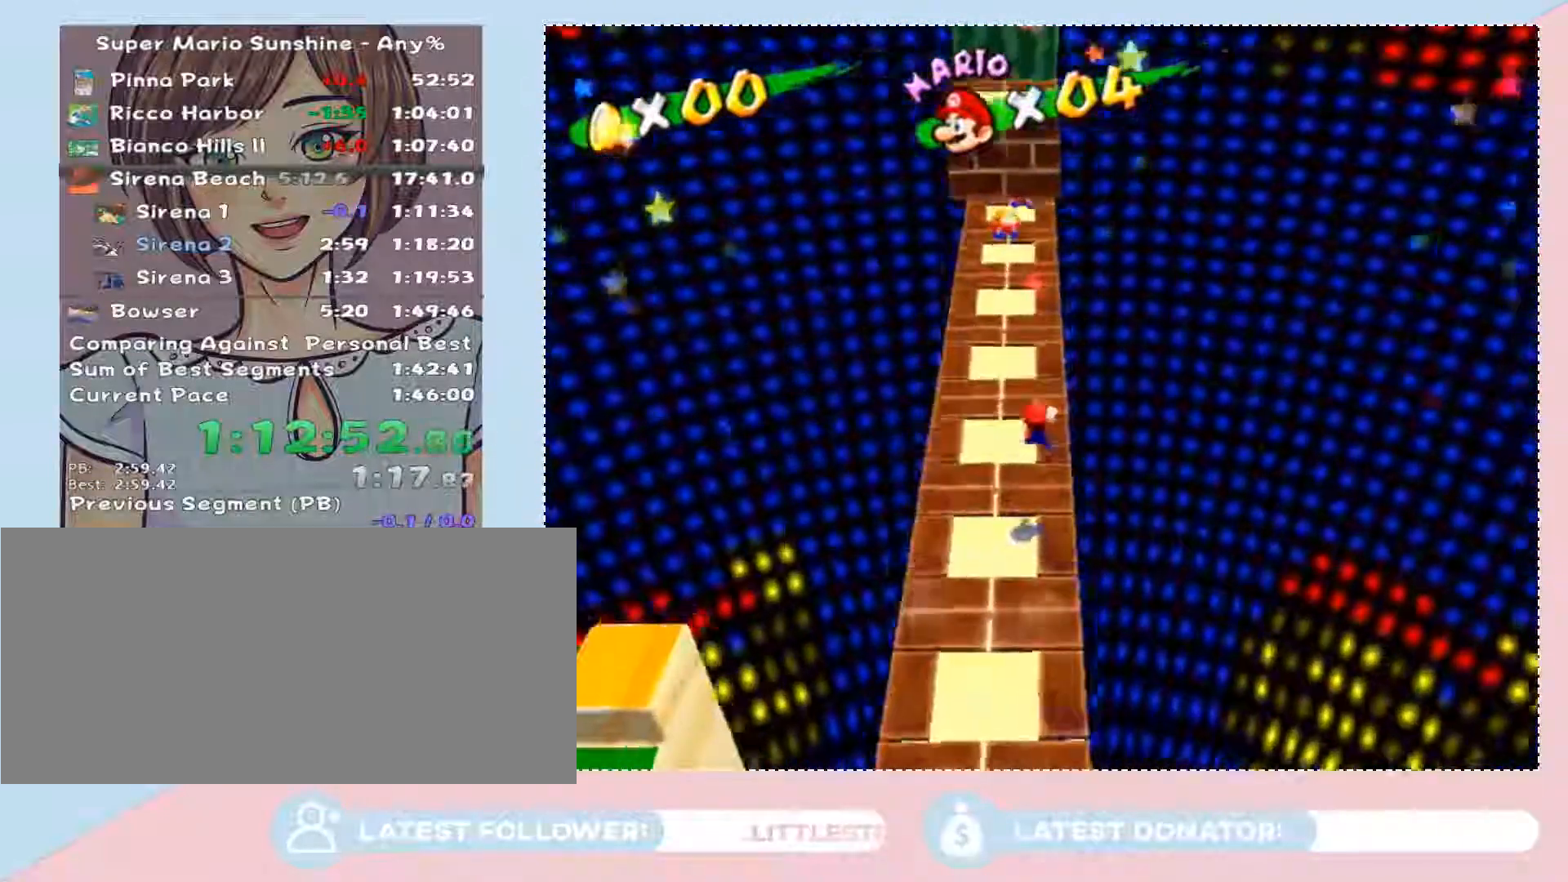
{"buttons": [], "left_stick": "up", "right_stick": "center", "events": [[367, "left_stick", "down"], [500, "left_stick", "up"]]}
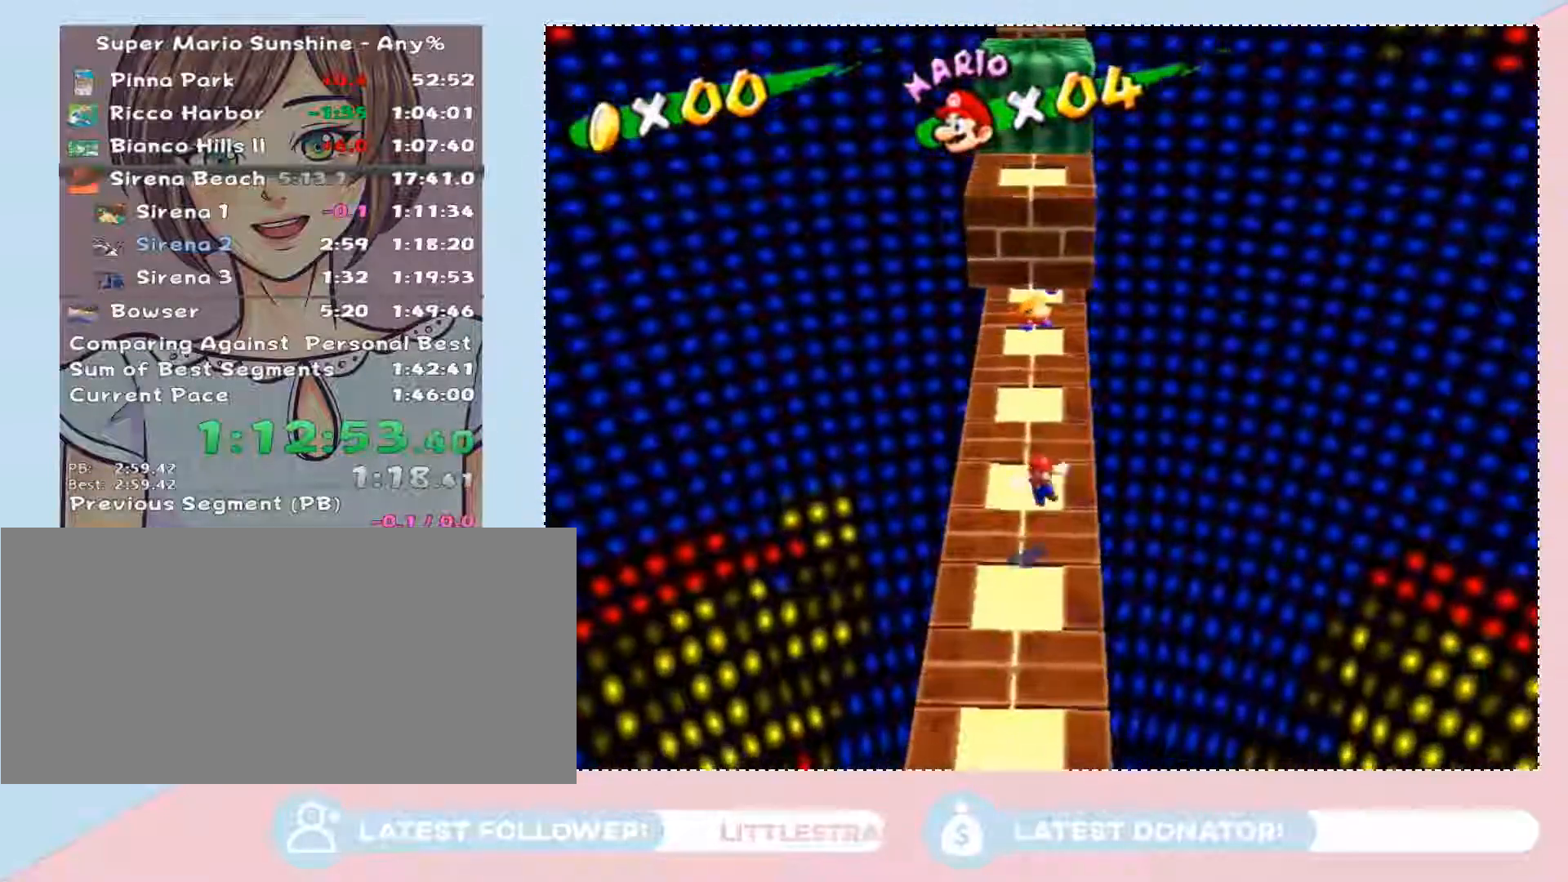
{"buttons": ["A"], "left_stick": "up-left", "right_stick": "center", "events": [[117, "A", "down"], [367, "left_stick", "up-left"]]}
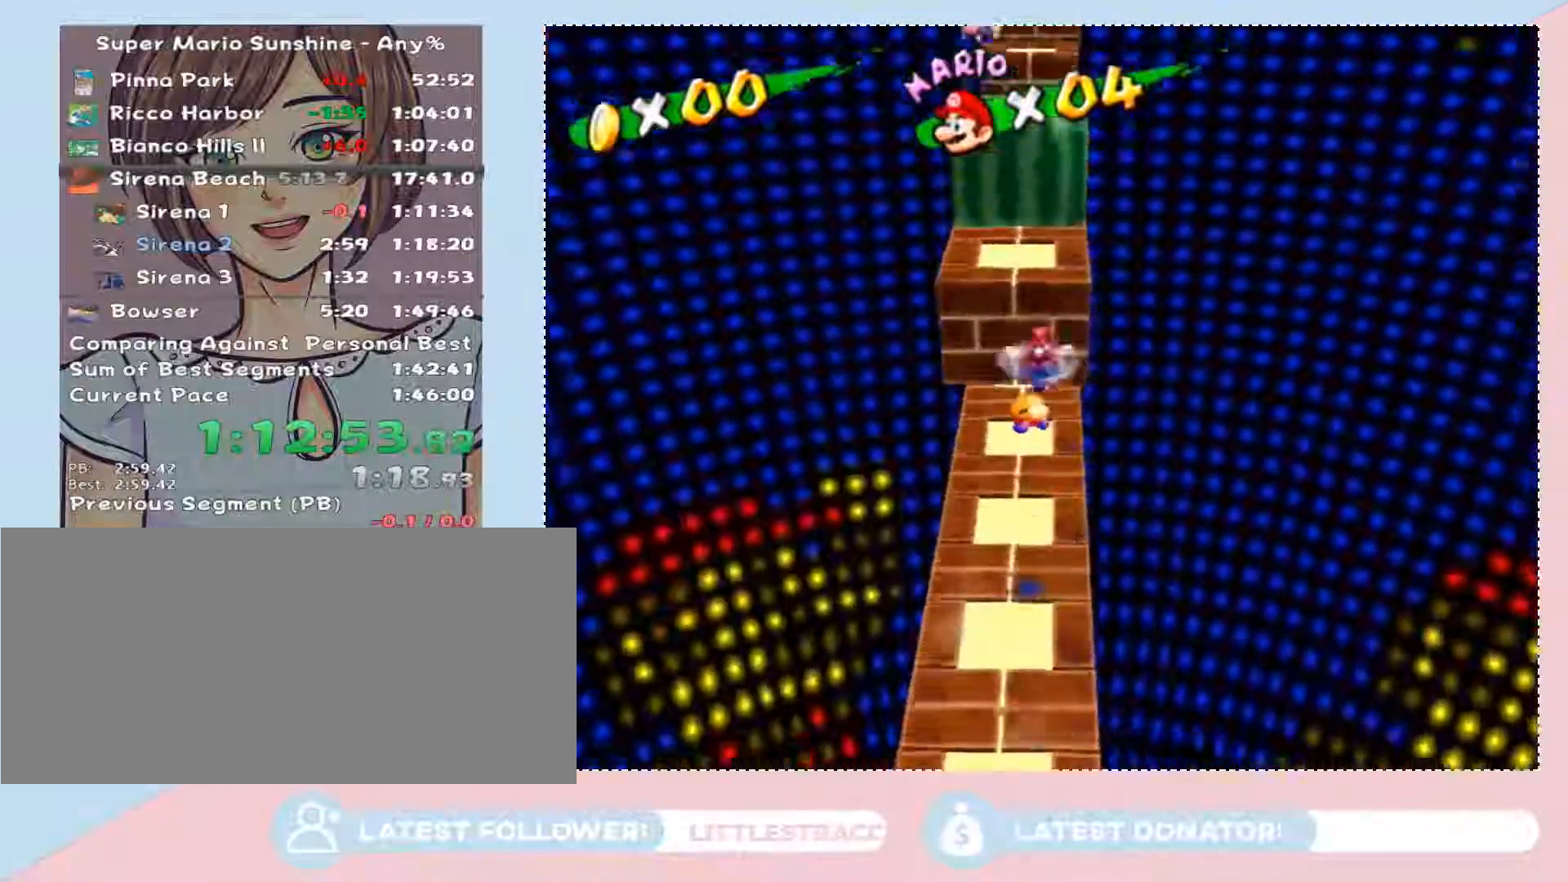
{"buttons": [], "left_stick": "down", "right_stick": "center", "events": [[50, "A", "up"], [250, "left_stick", "center"], [300, "left_stick", "down"]]}
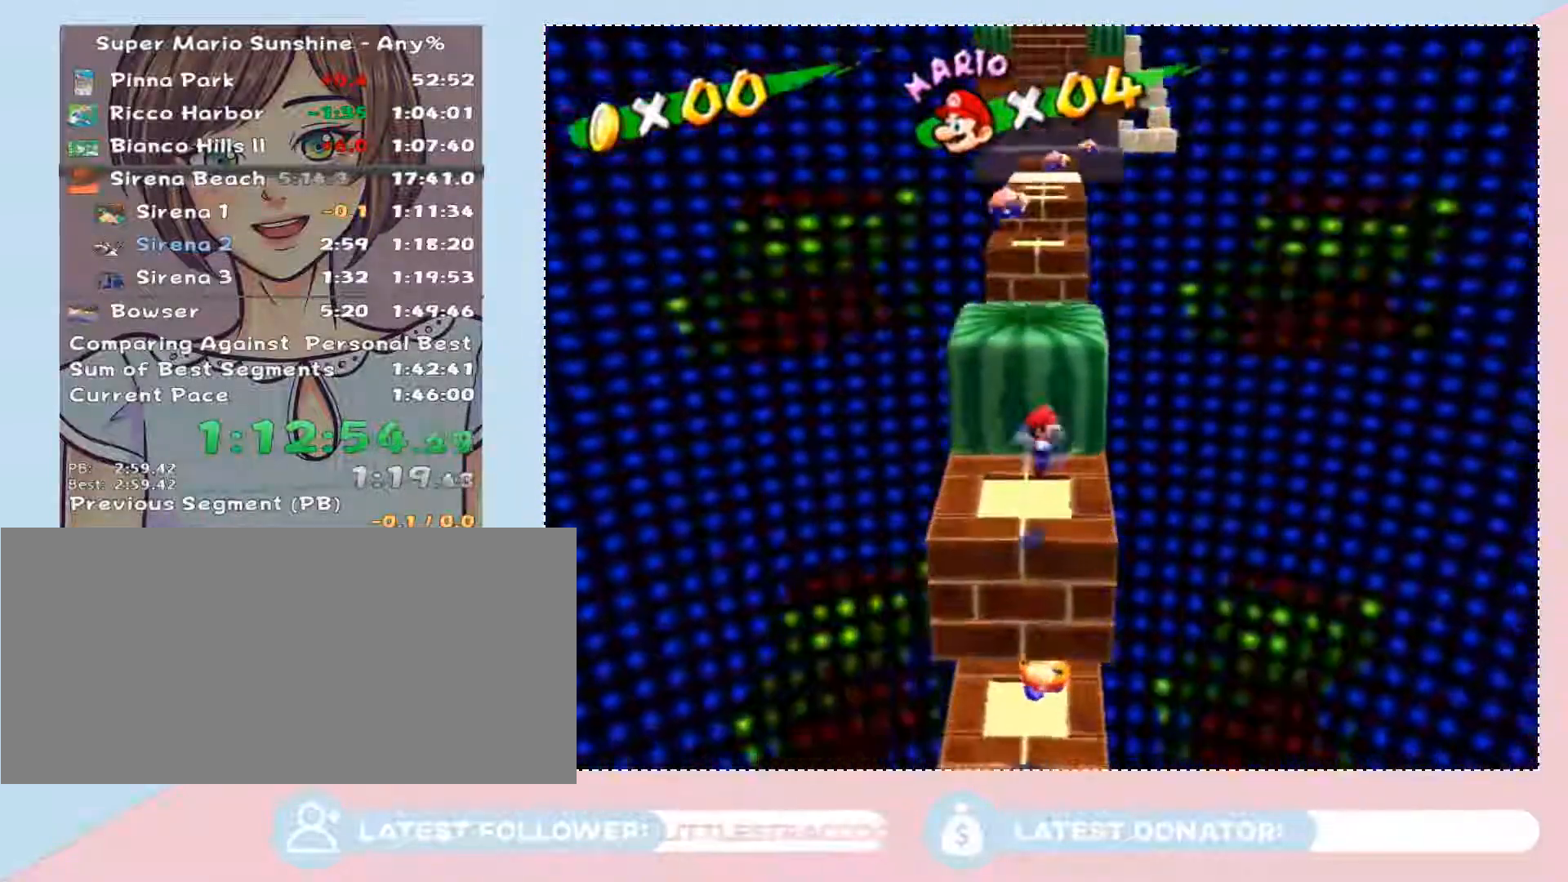
{"buttons": ["A"], "left_stick": "up", "right_stick": "center", "events": [[117, "left_stick", "up"], [300, "A", "down"], [300, "left_stick", "center"], [367, "left_stick", "up"]]}
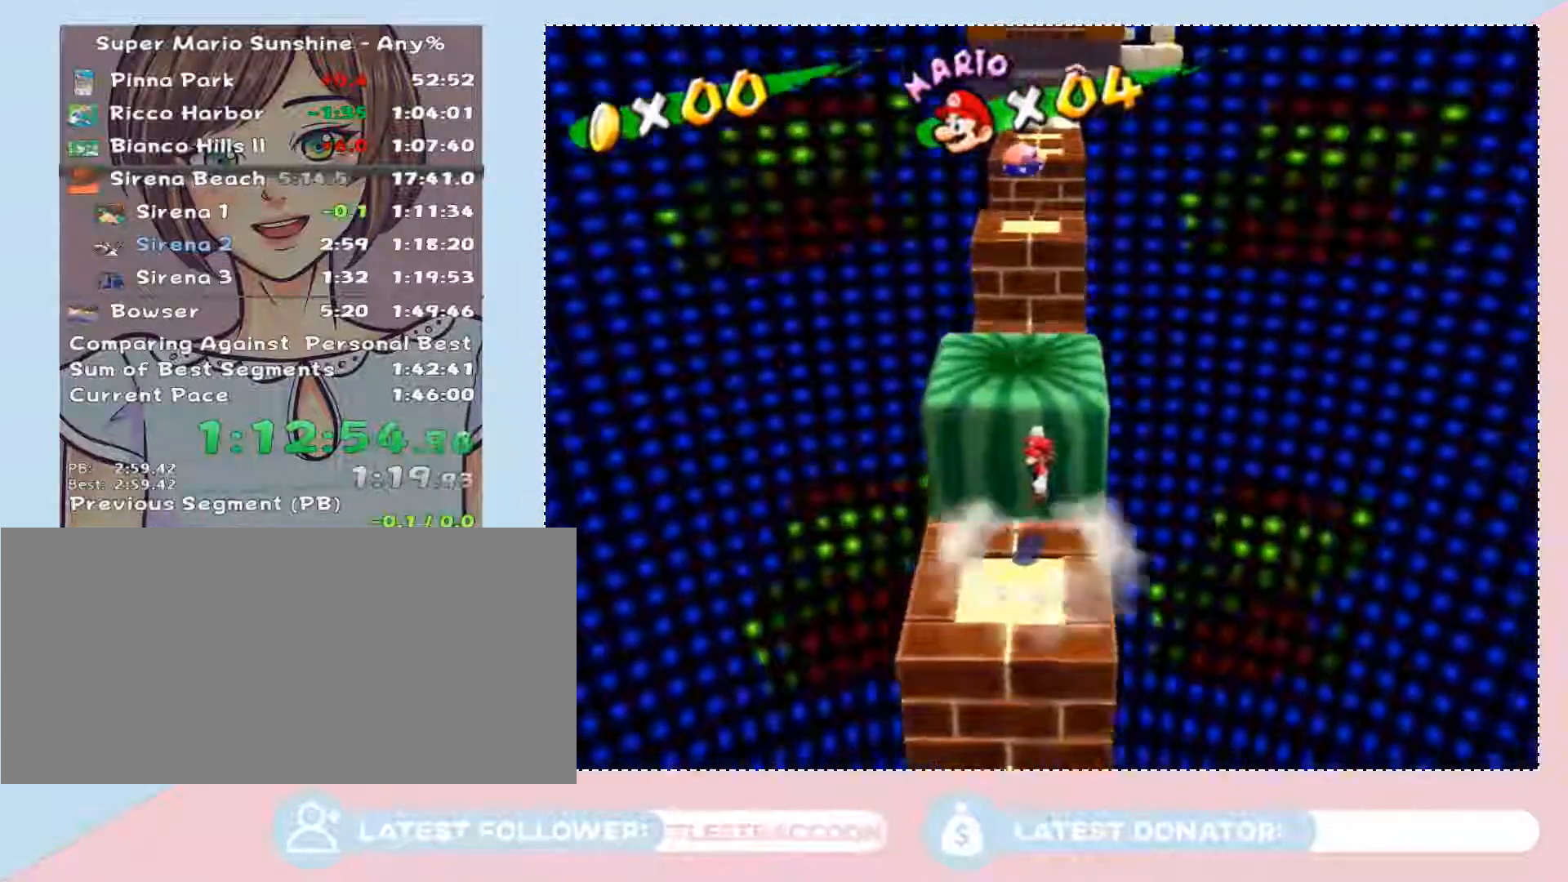
{"buttons": ["A"], "left_stick": "up", "right_stick": "center", "events": [[150, "A", "up"], [400, "A", "down"]]}
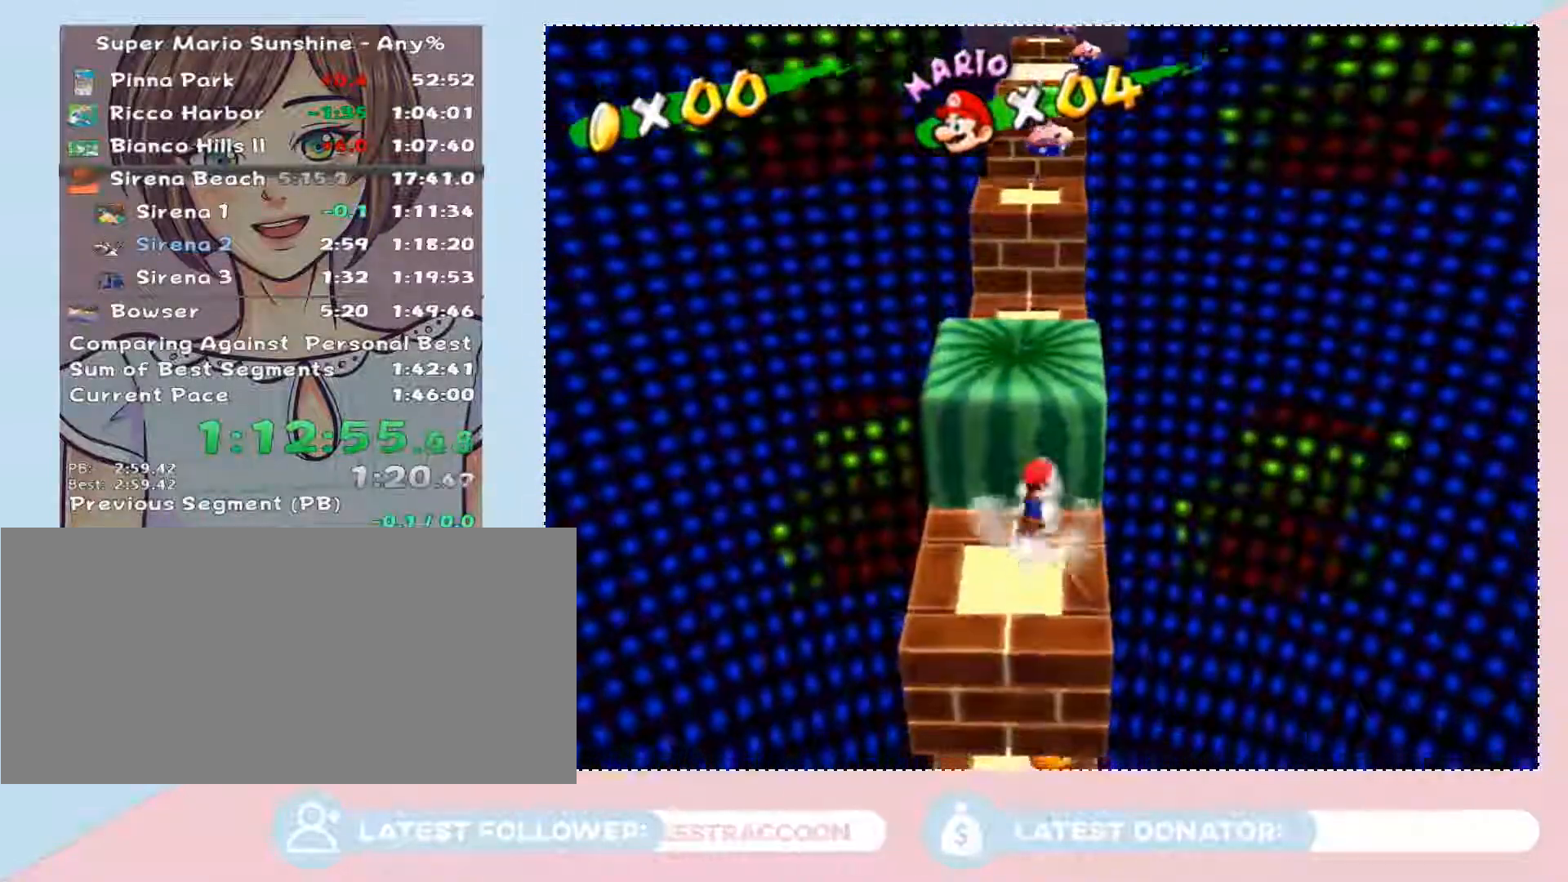
{"buttons": [], "left_stick": "up-left", "right_stick": "center", "events": [[17, "A", "up"], [317, "left_stick", "up-left"]]}
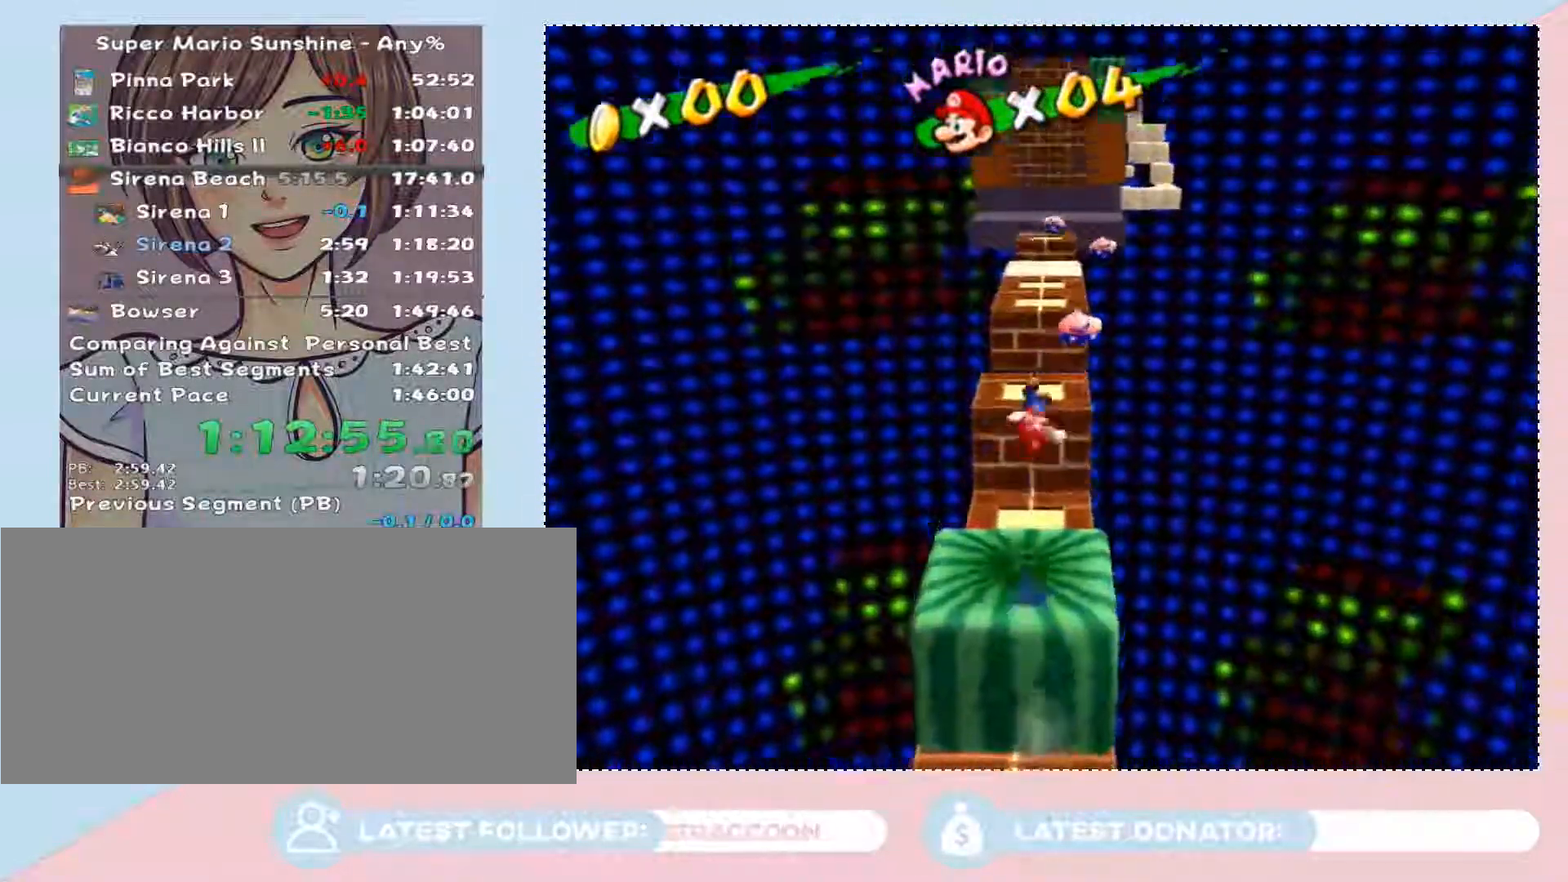
{"buttons": [], "left_stick": "center", "right_stick": "center", "events": [[367, "left_stick", "center"]]}
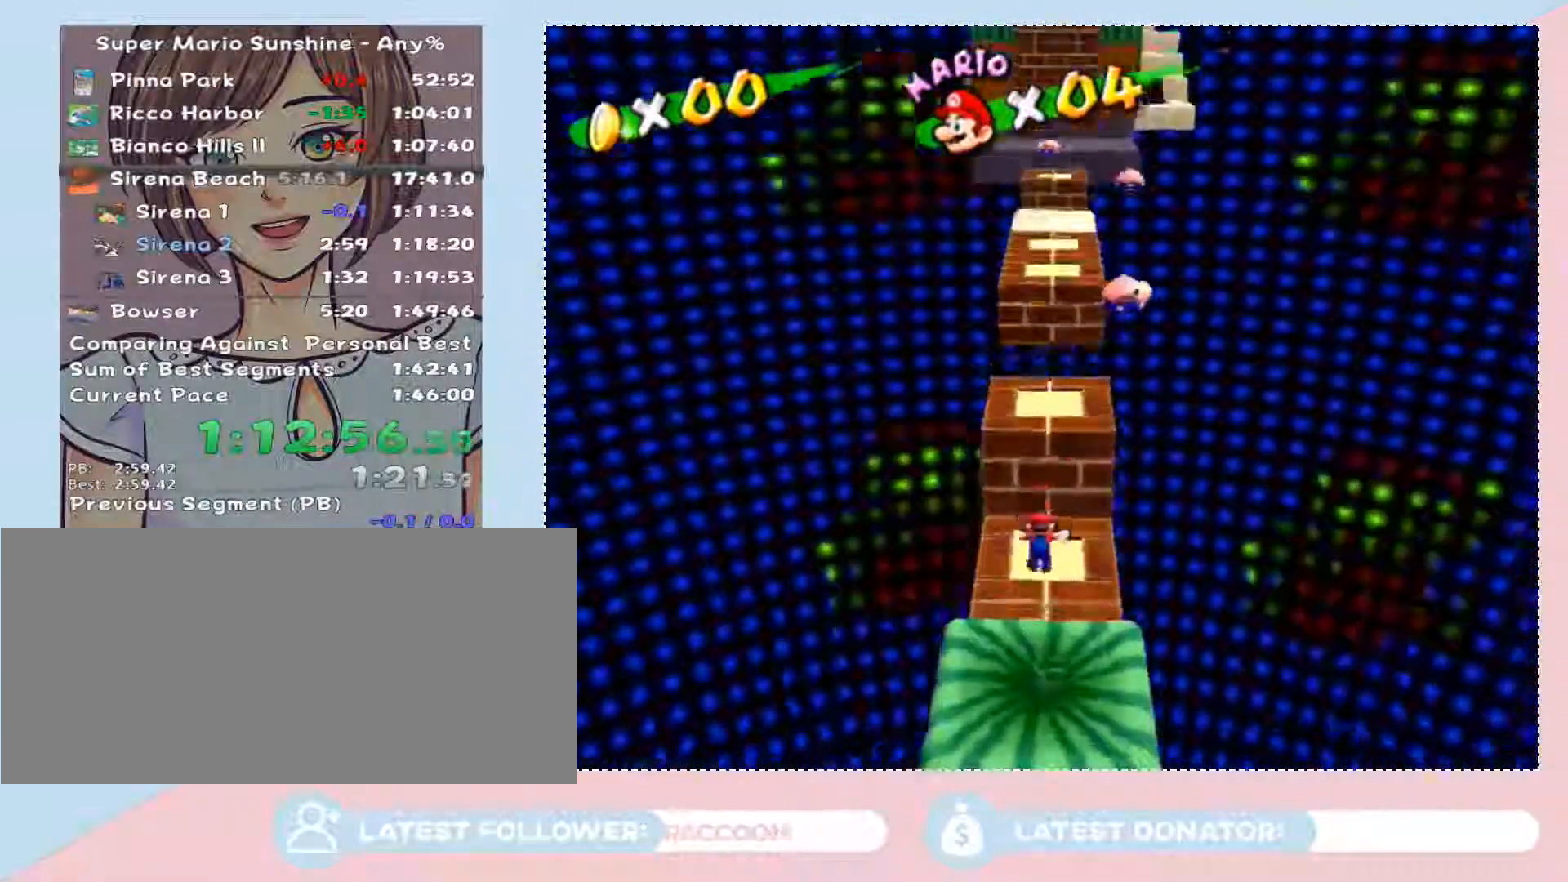
{"buttons": ["A"], "left_stick": "up", "right_stick": "center", "events": [[50, "left_stick", "up"], [117, "A", "down"]]}
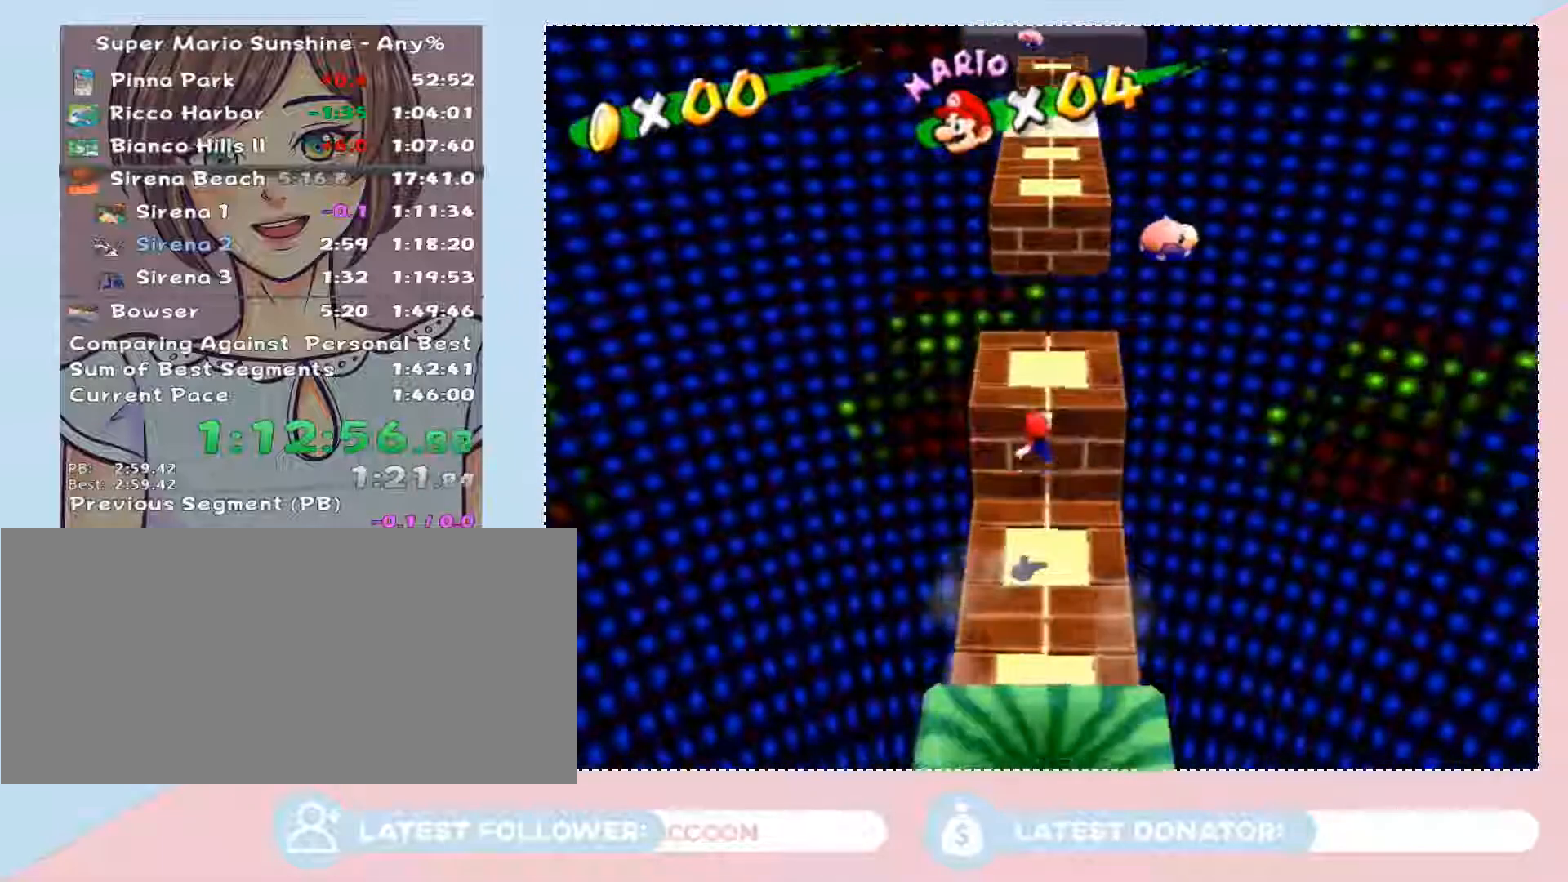
{"buttons": [], "left_stick": "center", "right_stick": "center", "events": [[50, "A", "up"], [117, "left_stick", "center"], [367, "A", "down"], [467, "A", "up"]]}
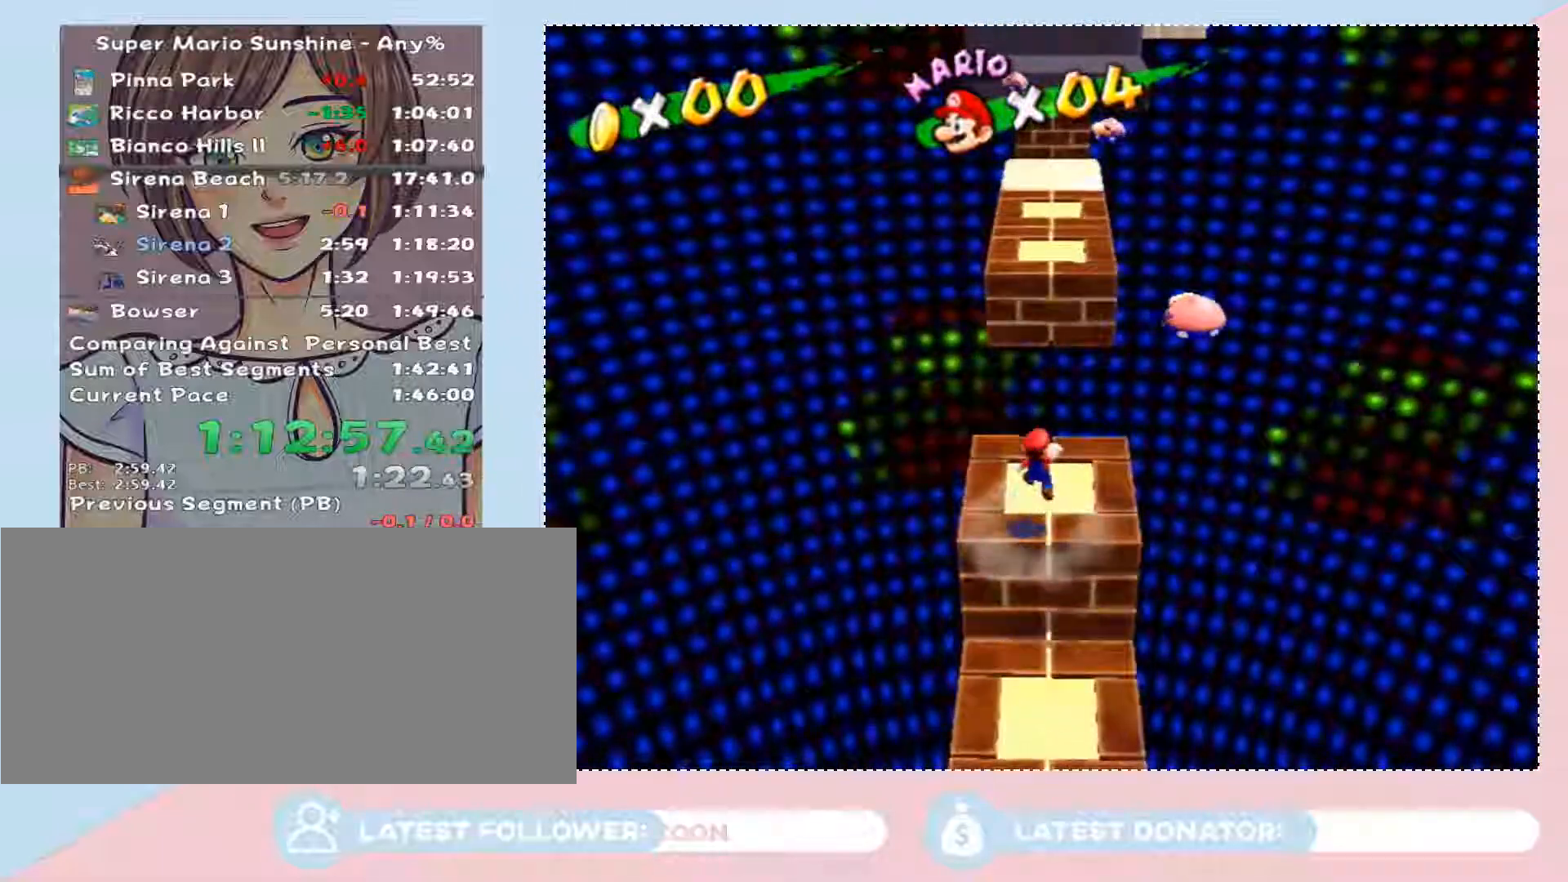
{"buttons": [], "left_stick": "up", "right_stick": "center", "events": [[217, "left_stick", "up"]]}
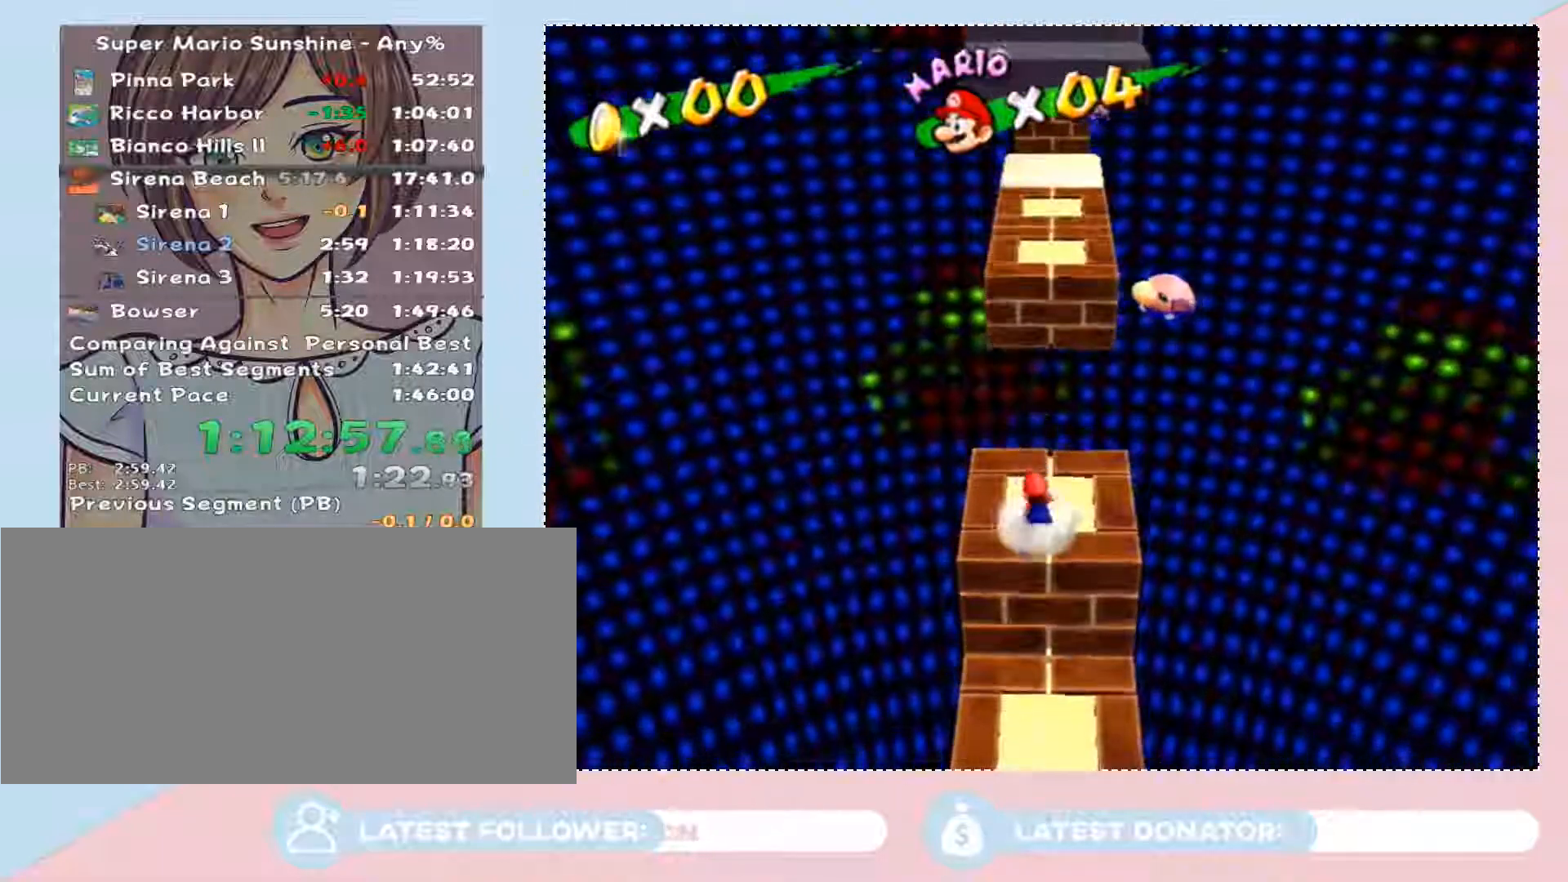
{"buttons": ["A", "B"], "left_stick": "up", "right_stick": "center", "events": [[50, "left_stick", "left"], [117, "left_stick", "down"], [217, "left_stick", "up"], [367, "A", "down"], [367, "B", "down"]]}
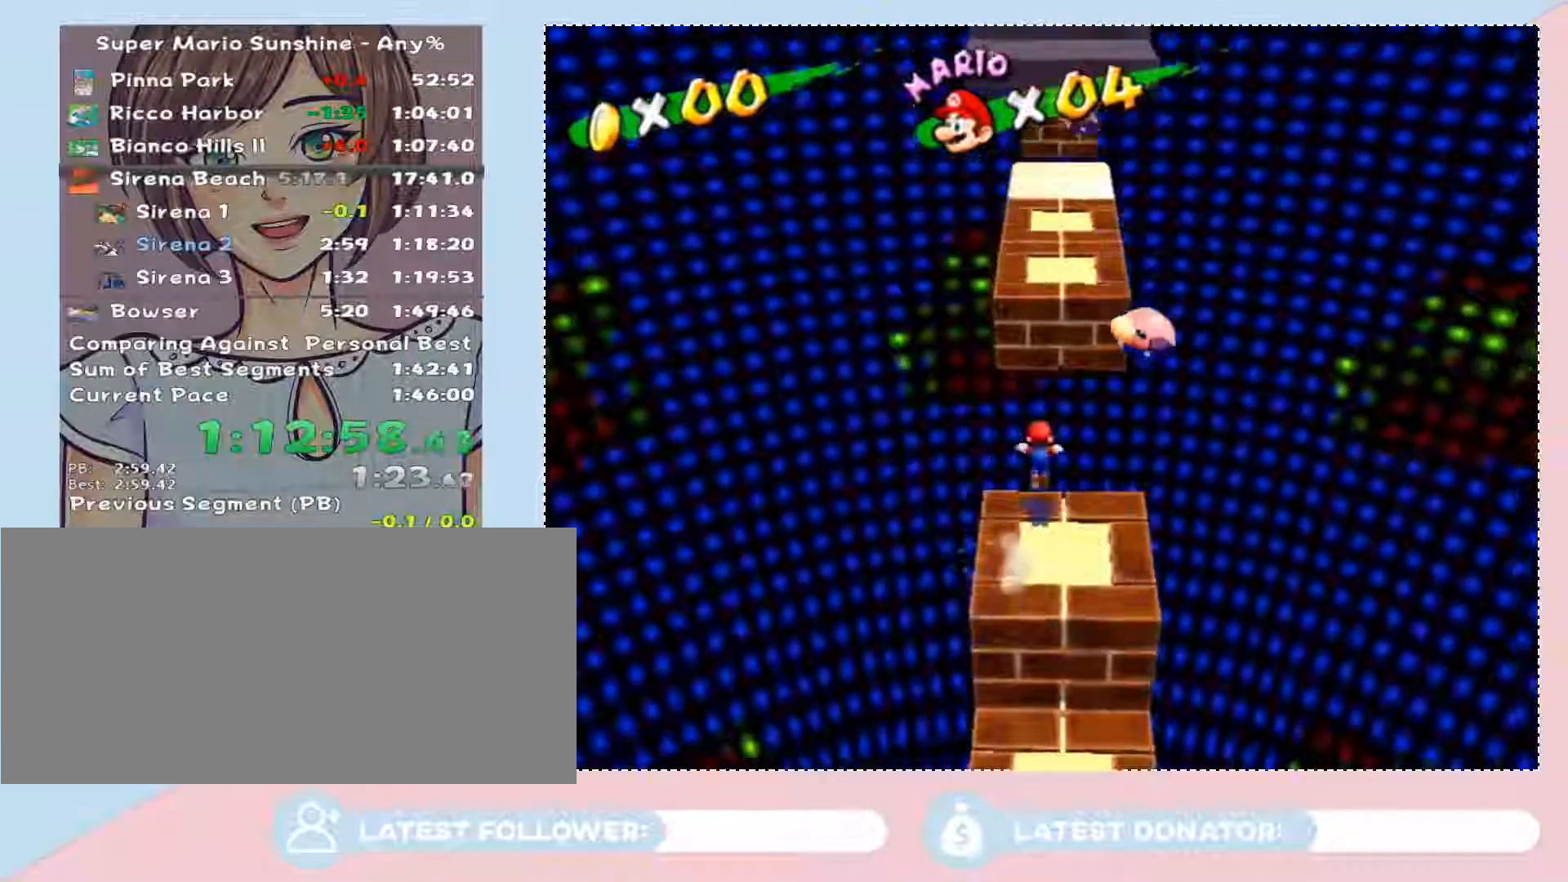
{"buttons": [], "left_stick": "up-right", "right_stick": "center", "events": [[50, "A", "up"], [50, "B", "up"], [283, "left_stick", "up-right"]]}